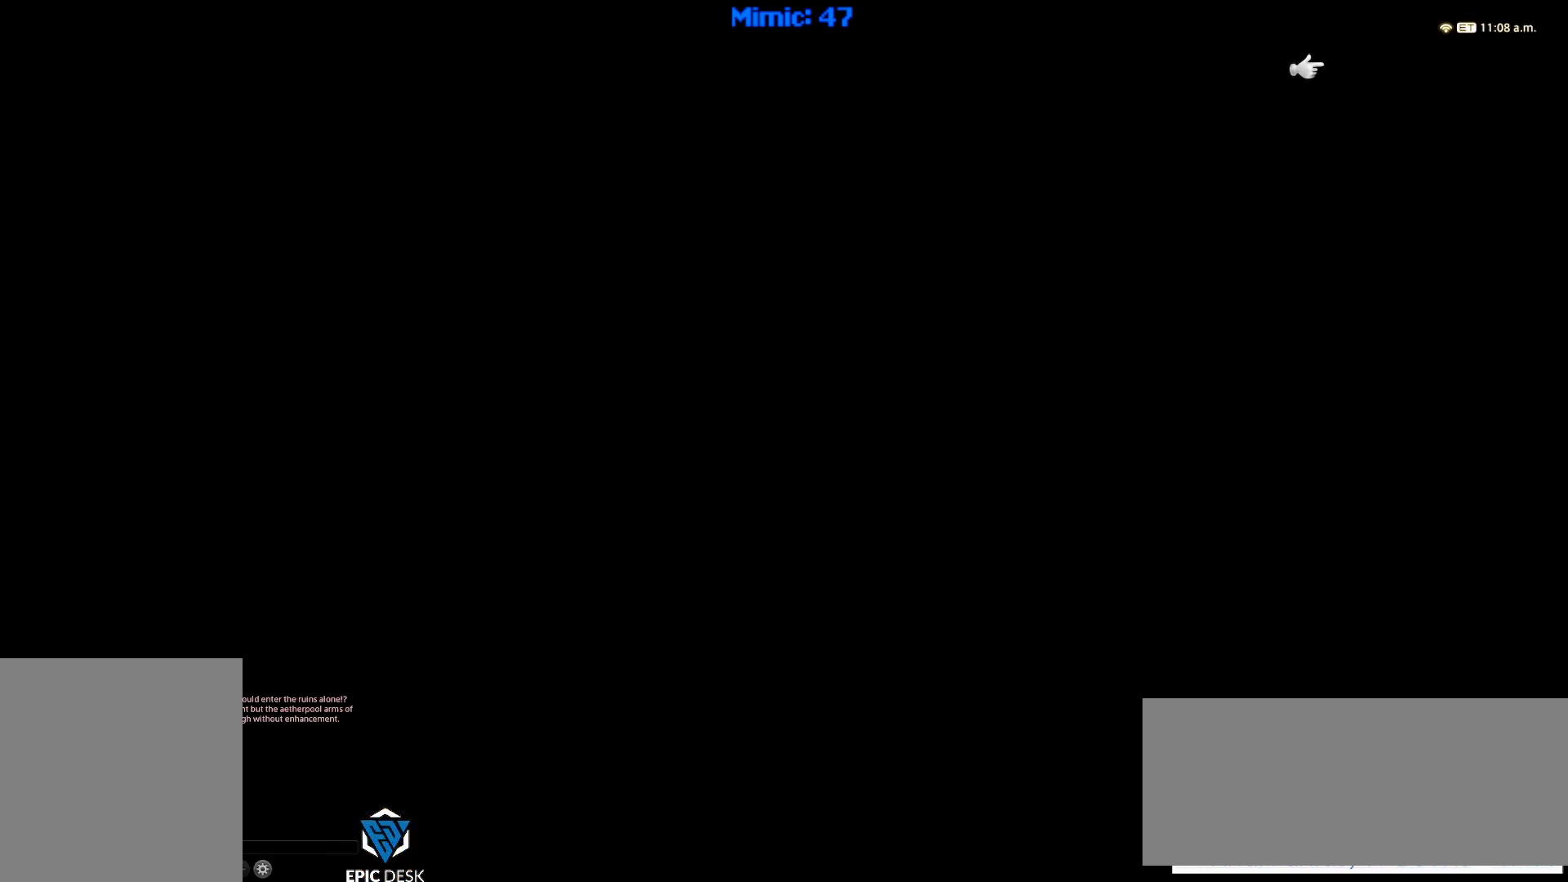
Gameplay with keyboard; each line is a JSON object with the keys held at the frame after it. "events" lists presses ("down") and releases ("up") of ".", "/", "0", "1", "2", "3", "4", "5", "6", "7", "8", "9", "a", "alt_l", "alt_r", "b", "backslash", "backspace", "c", "caps_lock", "comma", "ctrl_l", "ctrl_r", "d", "down", "e", "equals", "escape", "f", "f1", "f10", "f11", "f12", "f2", "f3", "f4", "f5", "f6", "f7", "f8", "f9", "g", "h", "i", "j", "k", "l", "lbracket", "left", "m", "minus", "n", "o", "p", "q", "quote", "r", "rbracket", "return", "right", "s", "semicolon", "shift_l", "shift_r", "space", "super", "t", "tab", "tilde", "u", "up", "v", "w", "x", "y" and "z" between this image and that frame as [ms after this image, input, new state], when the widget could be followed in between. No other keys are recorded. Mouse input is not recorded.
{"keys": ["ctrl_r"], "events": [[500, "ctrl_r", "down"]]}
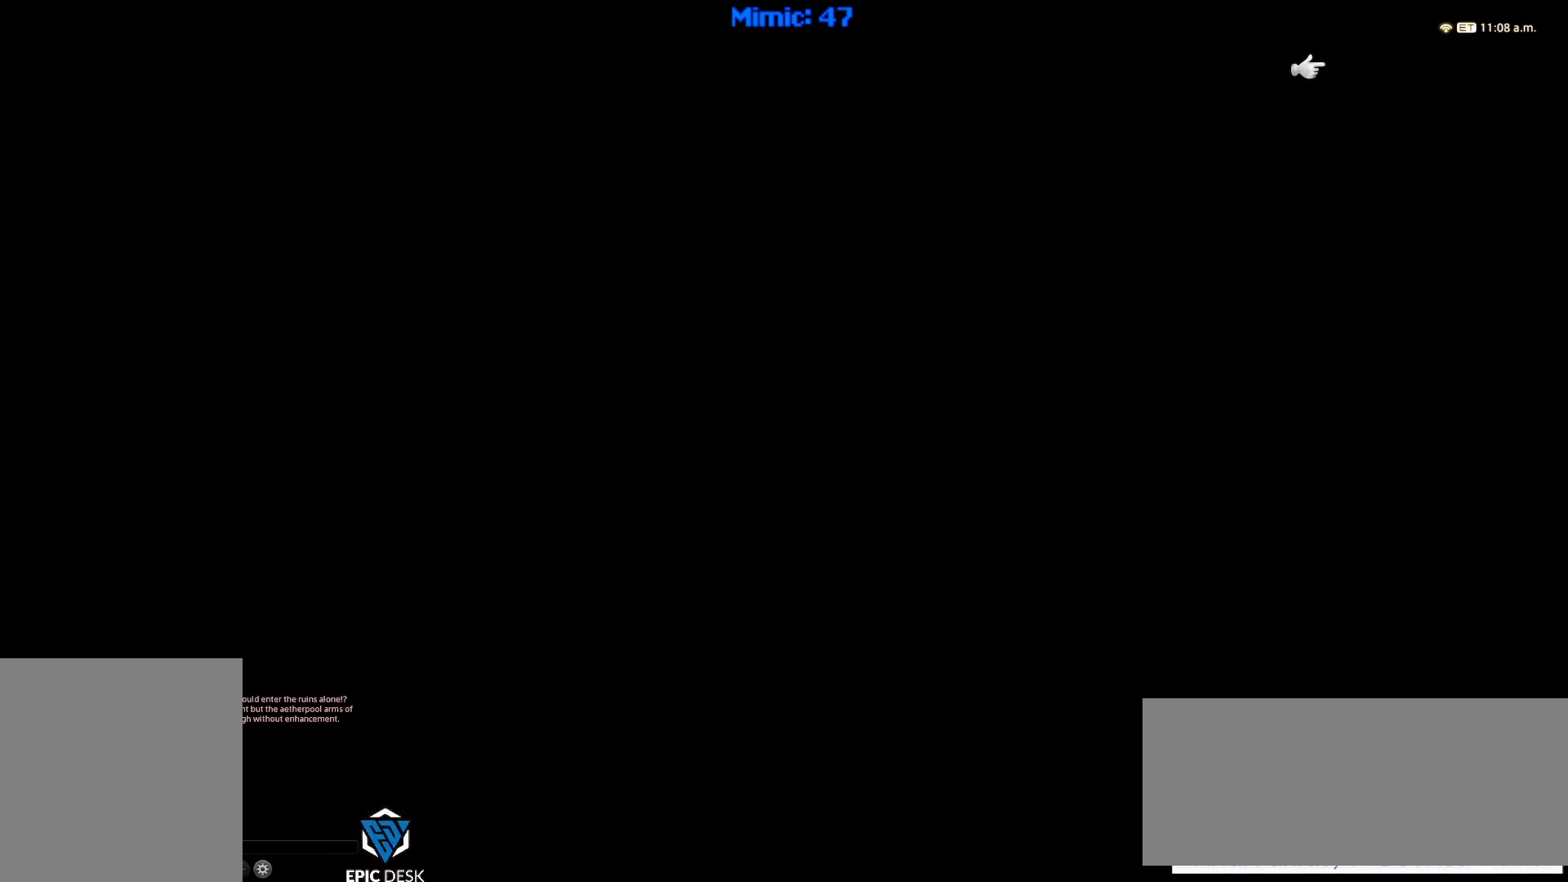
{"keys": [], "events": [[50, "right", "down"], [133, "ctrl_r", "up"], [133, "right", "up"]]}
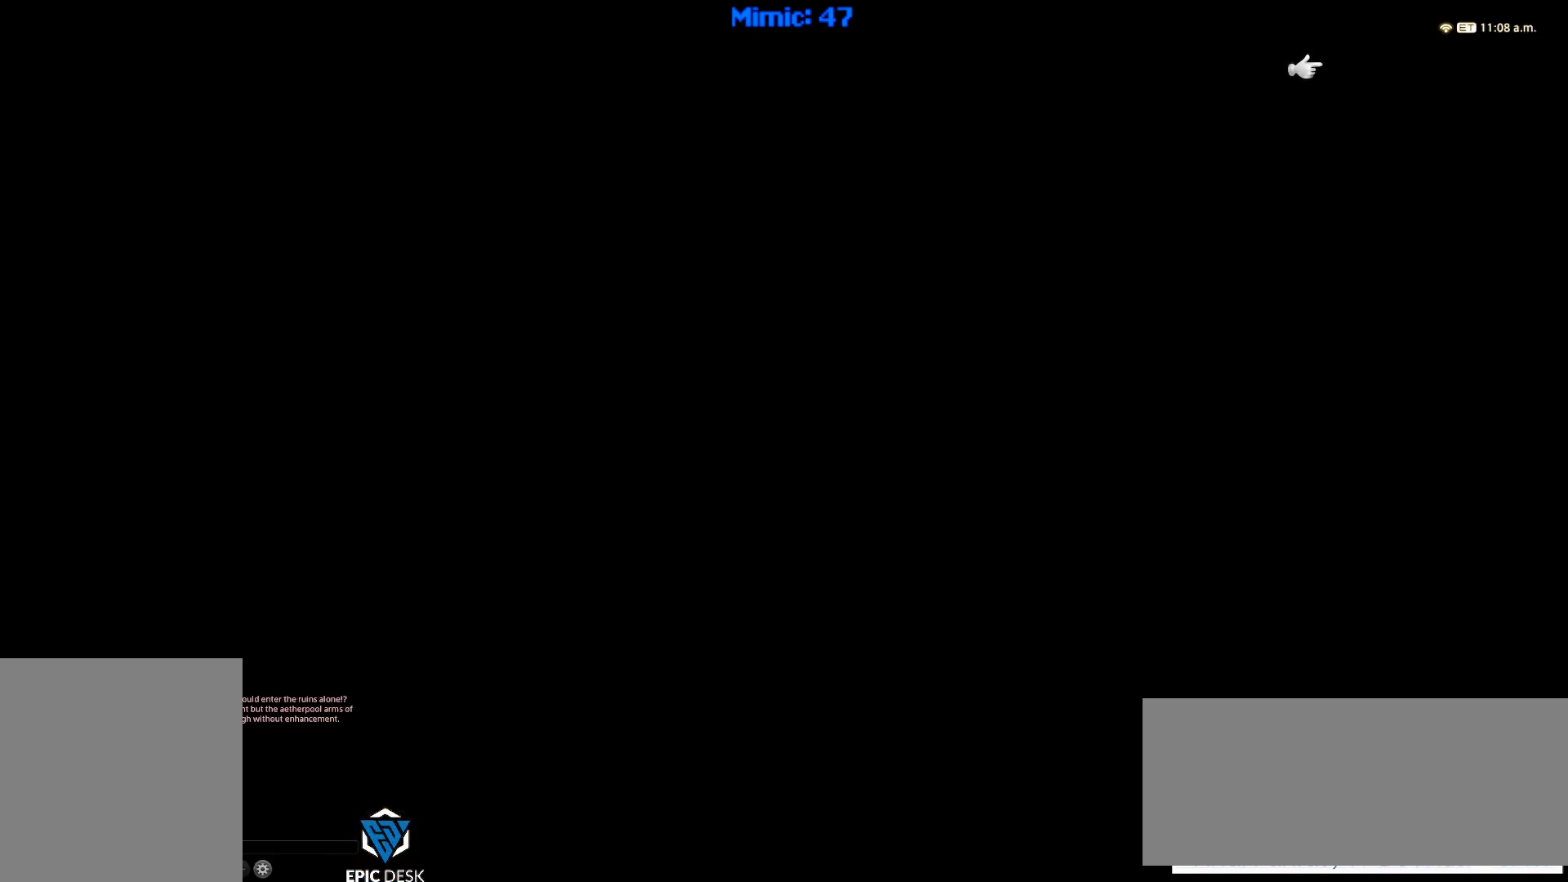
{"keys": [], "events": []}
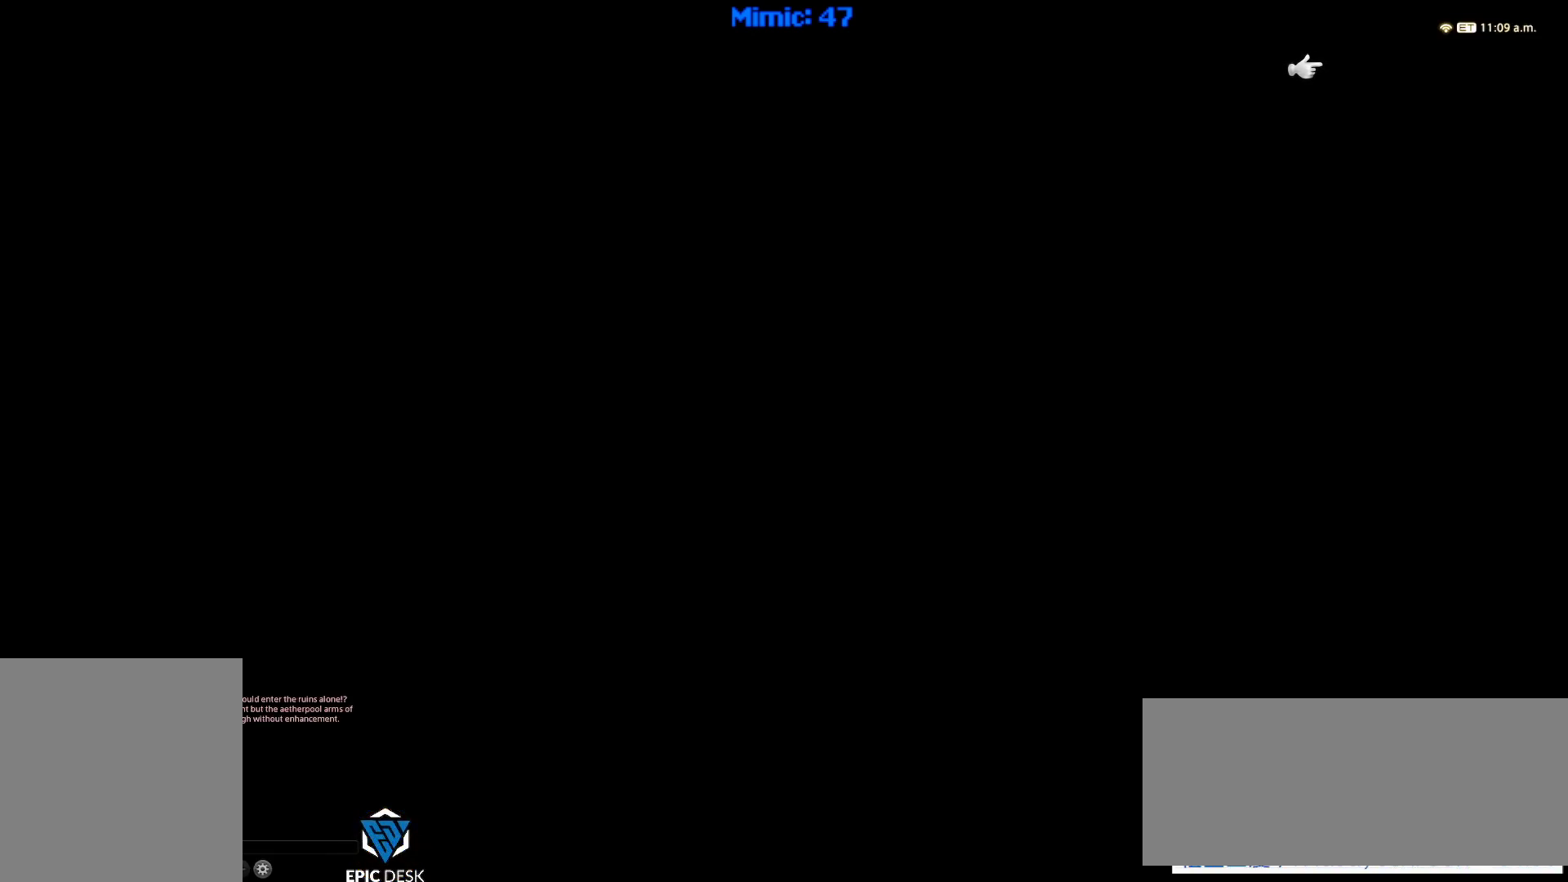
{"keys": [], "events": []}
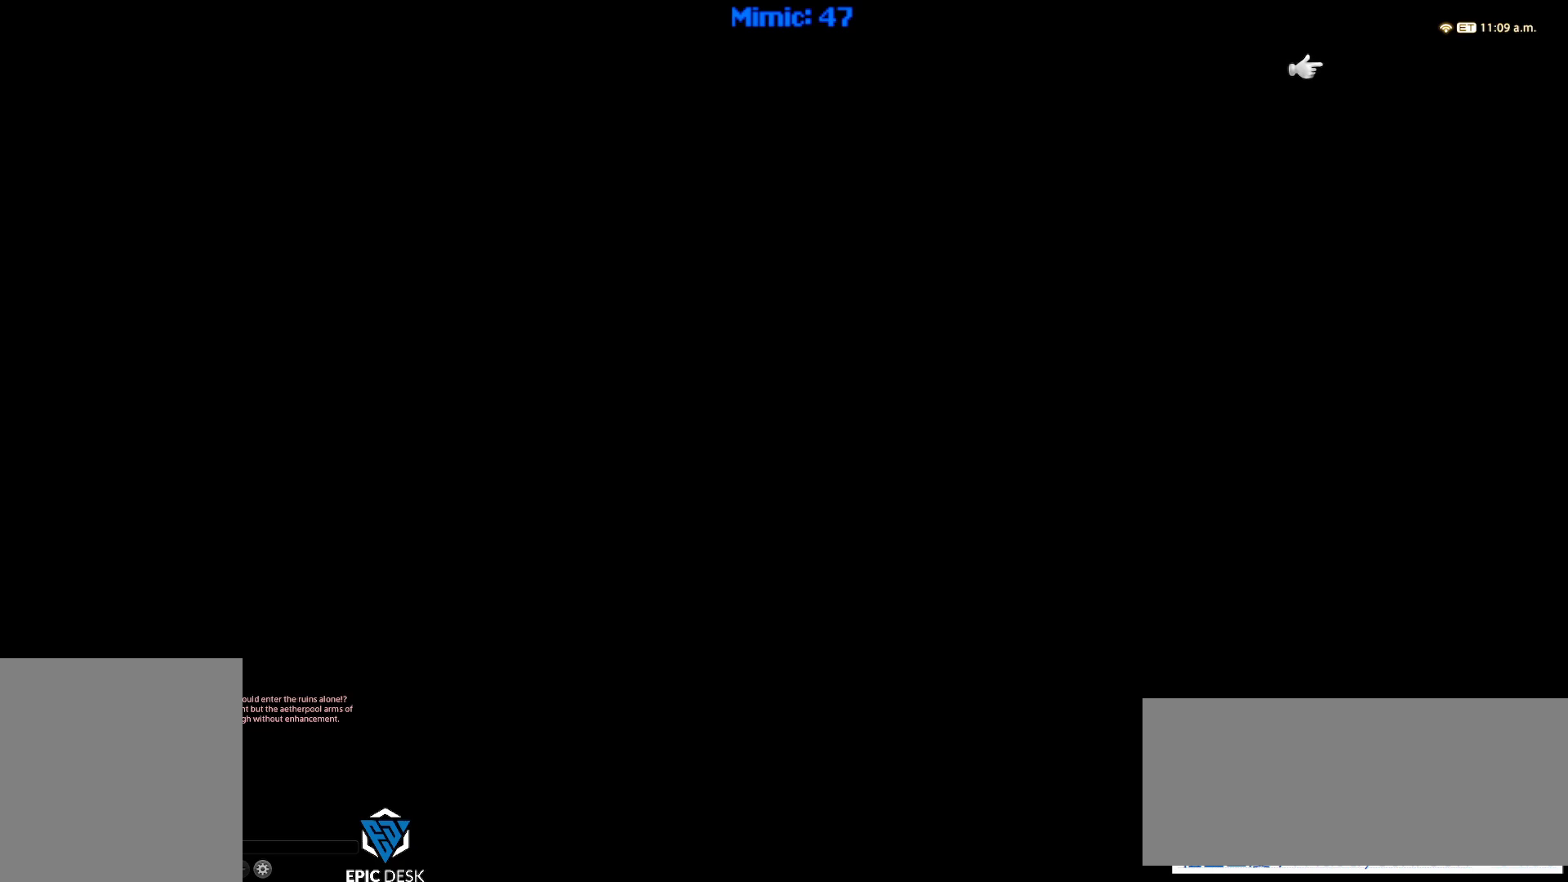
{"keys": [], "events": []}
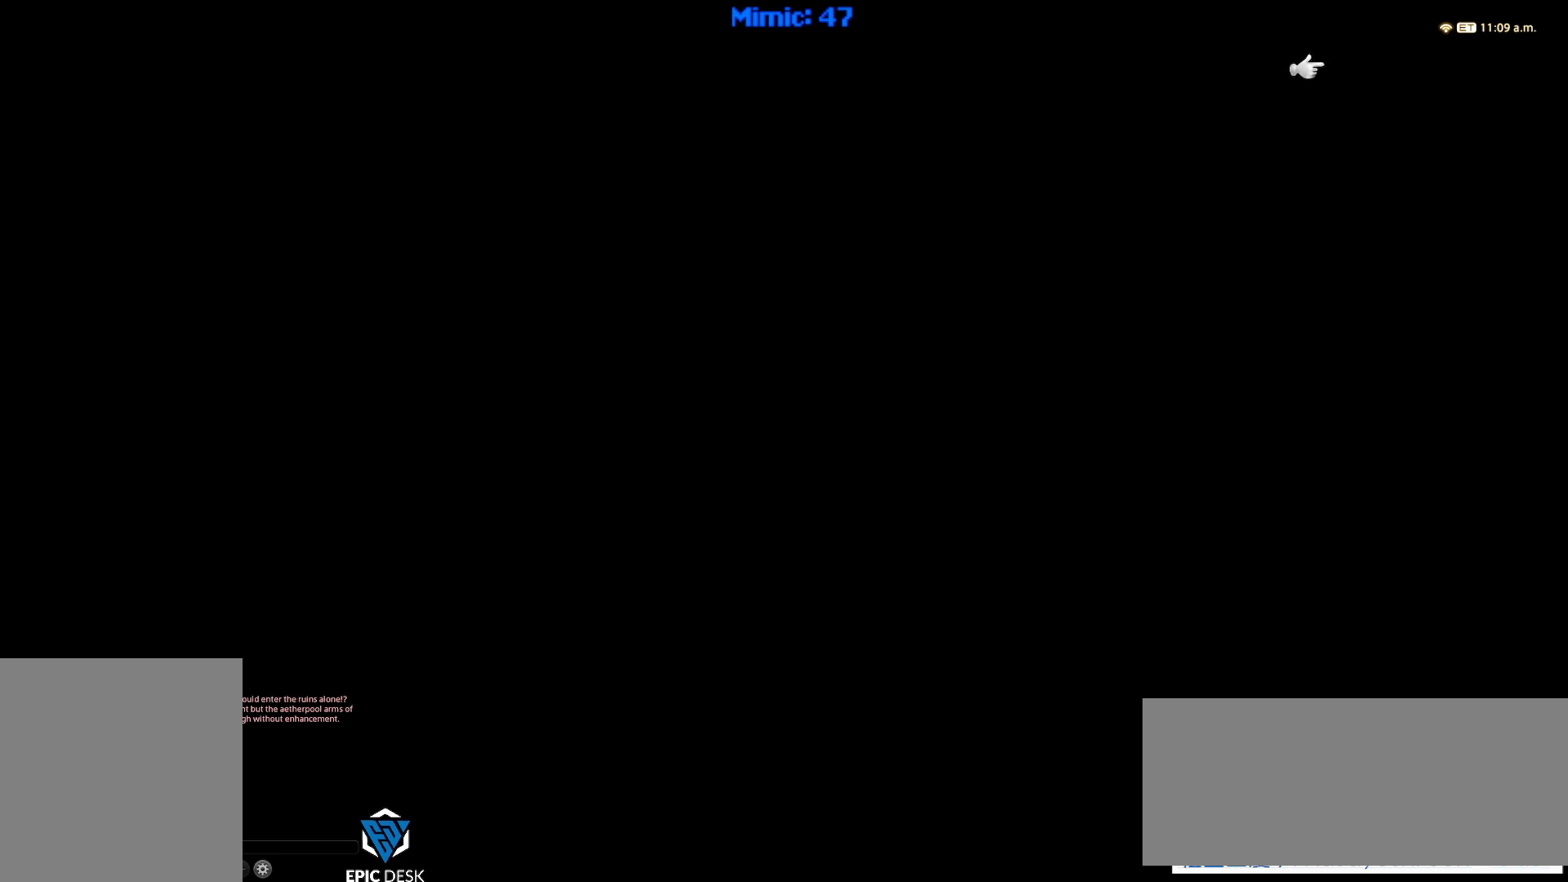
{"keys": [], "events": []}
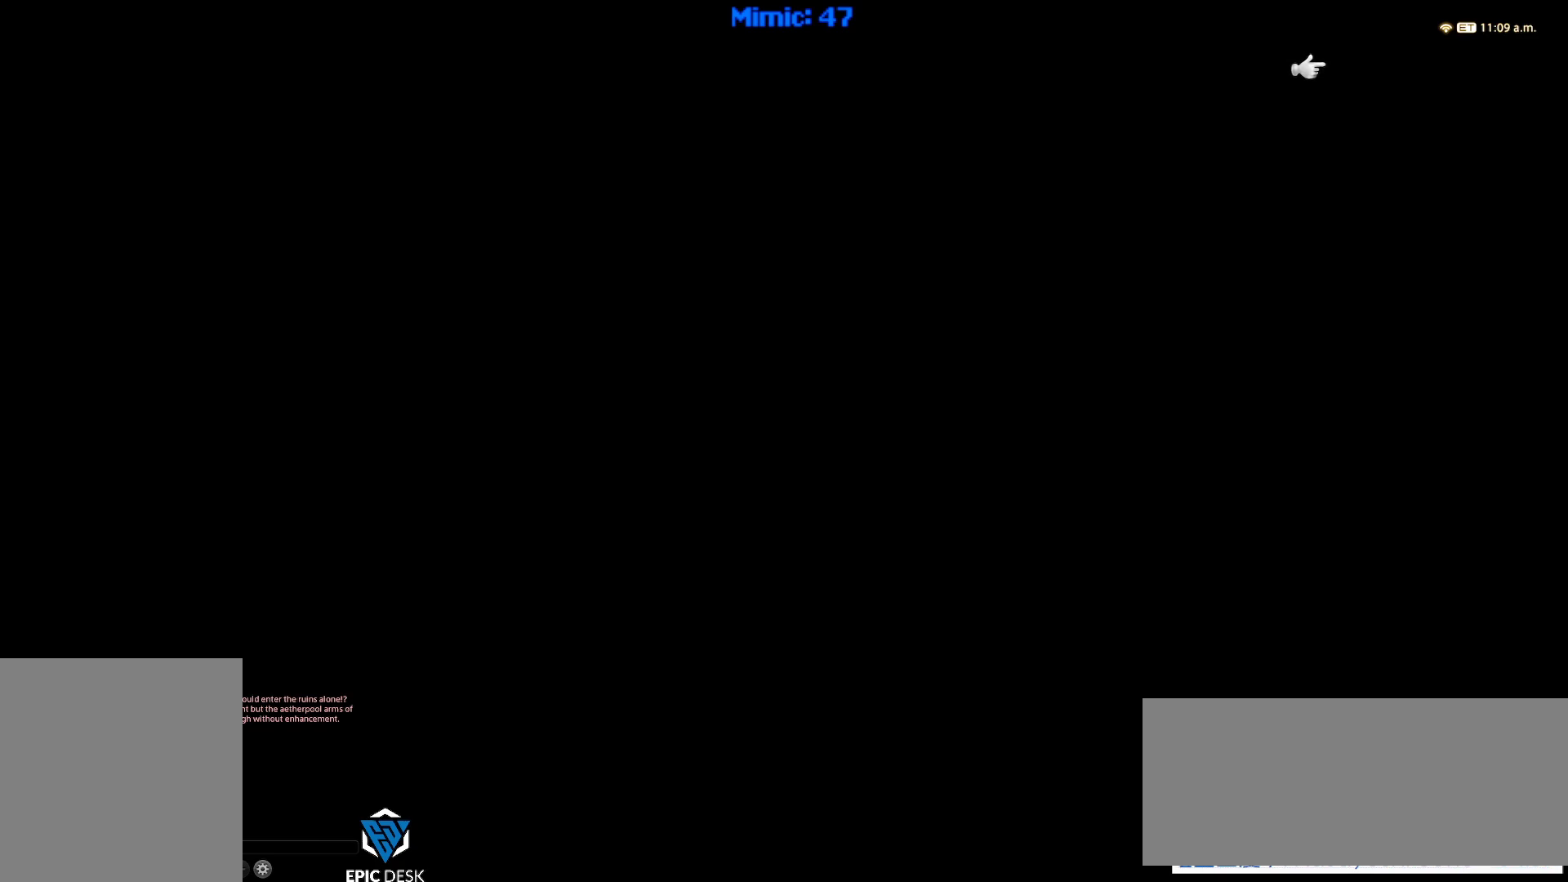
{"keys": [], "events": []}
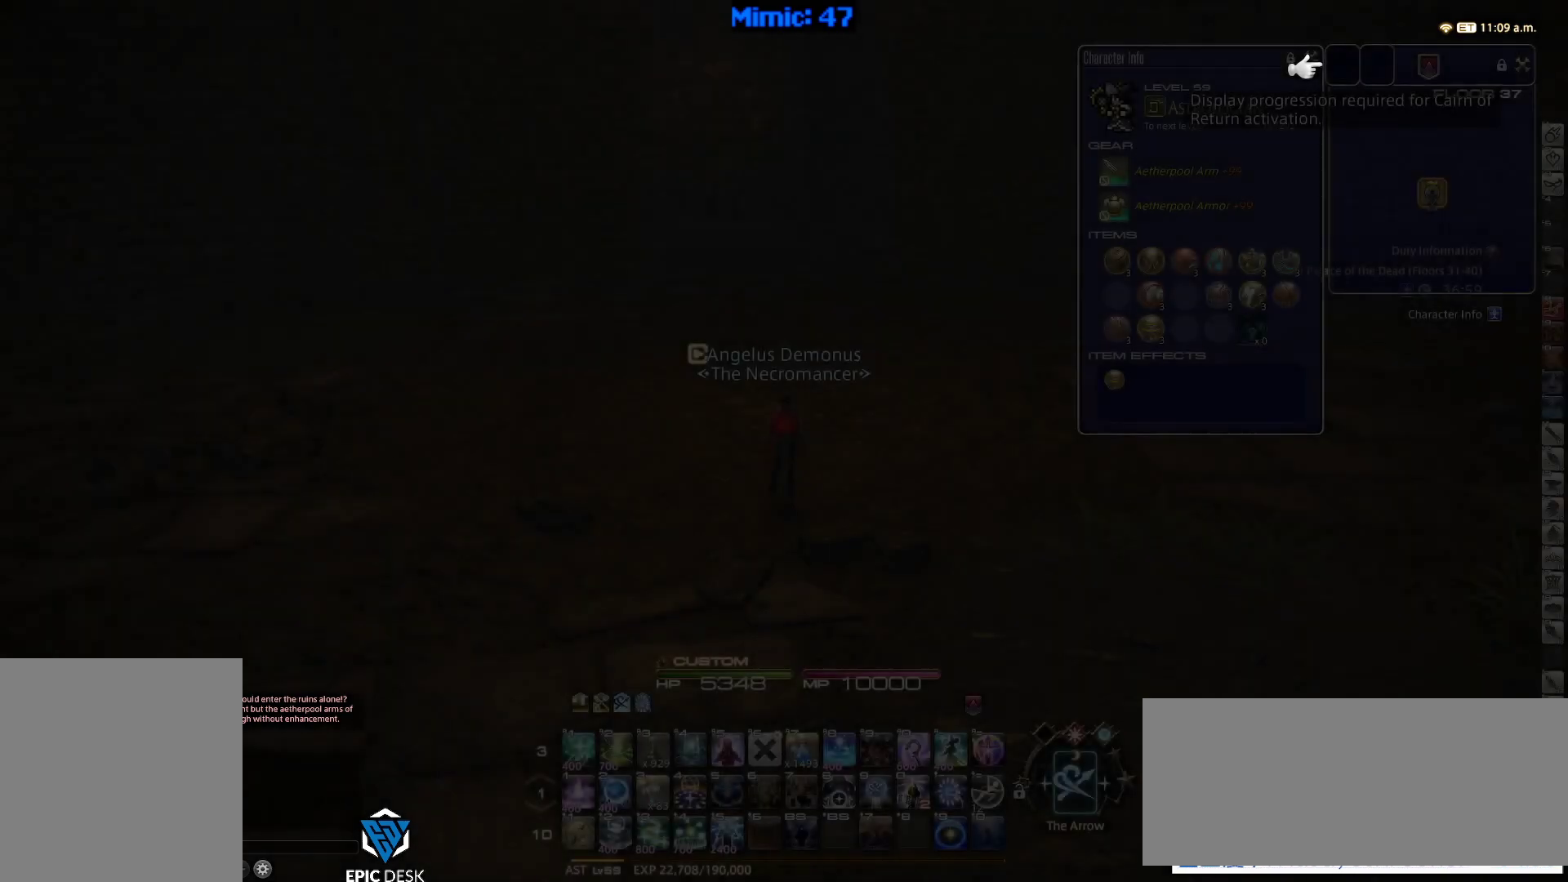
{"keys": [], "events": []}
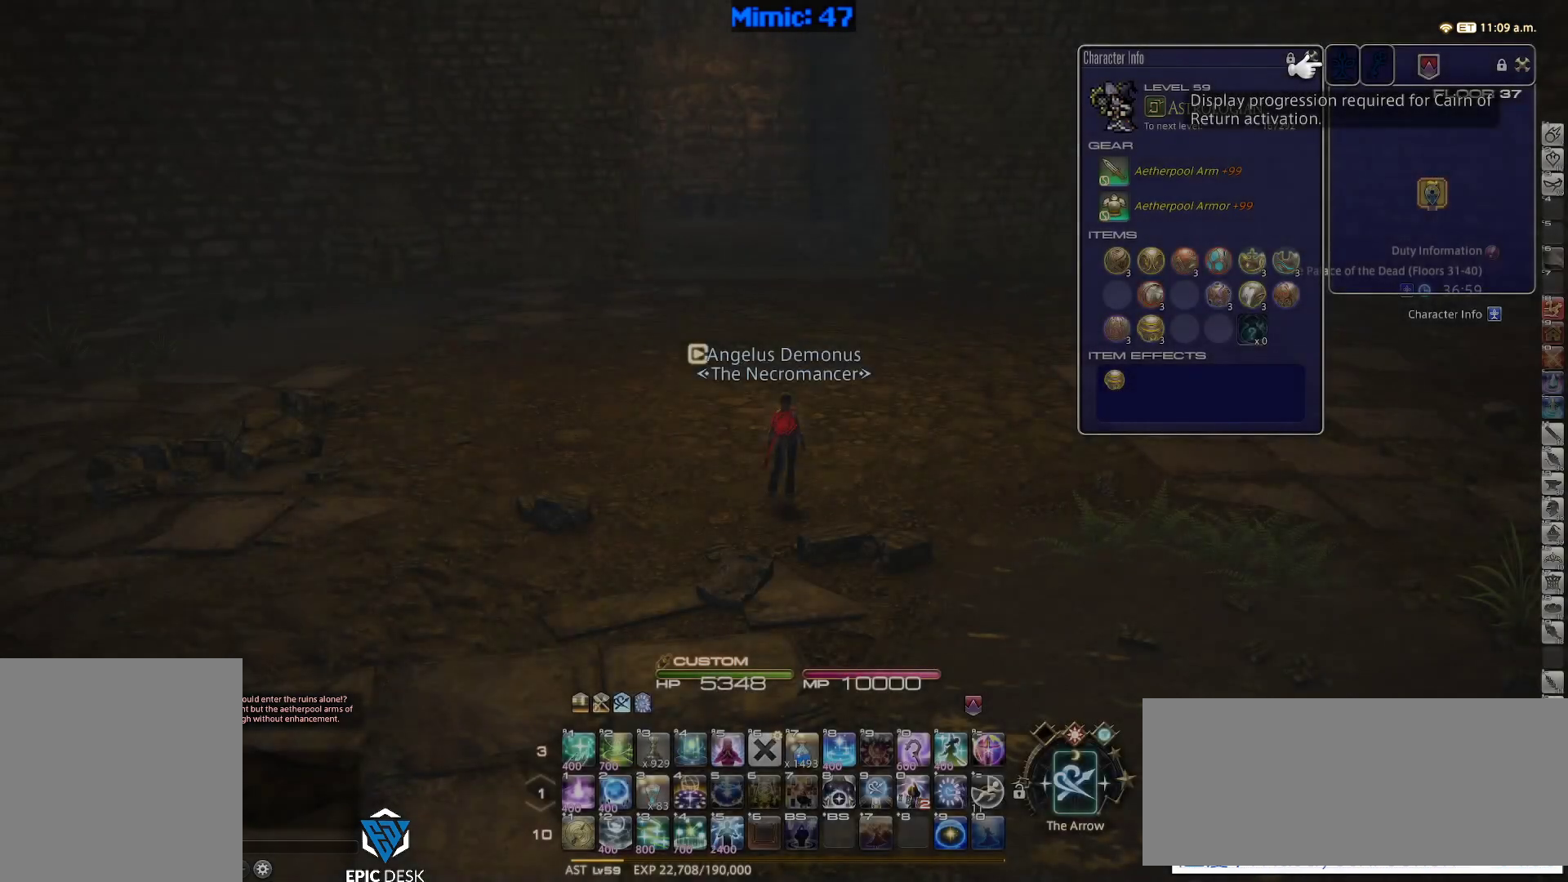
{"keys": [], "events": []}
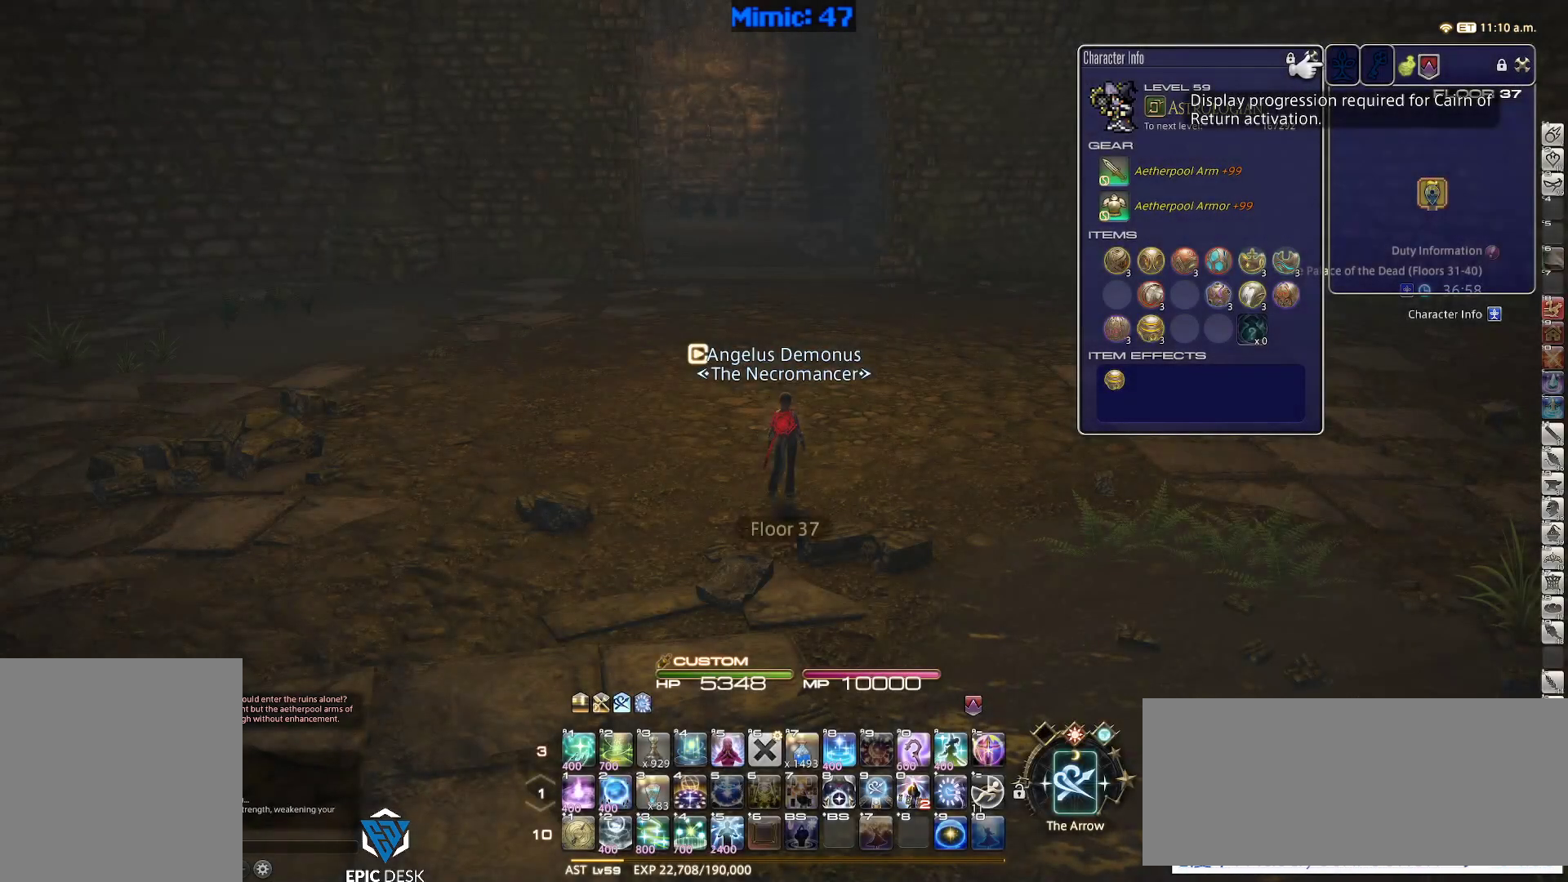
{"keys": [], "events": []}
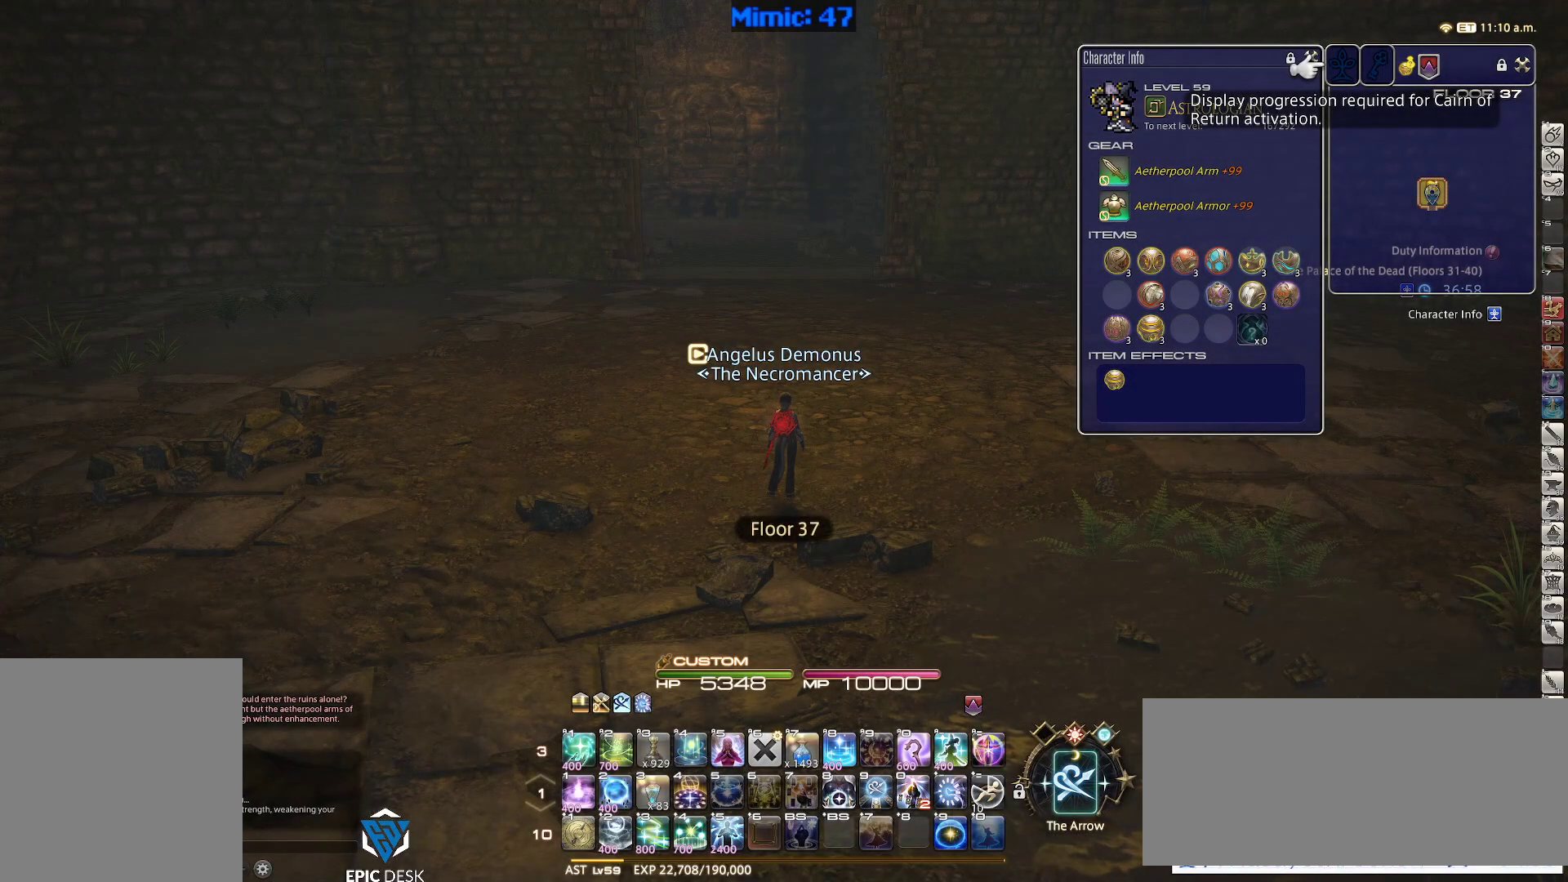
{"keys": [], "events": []}
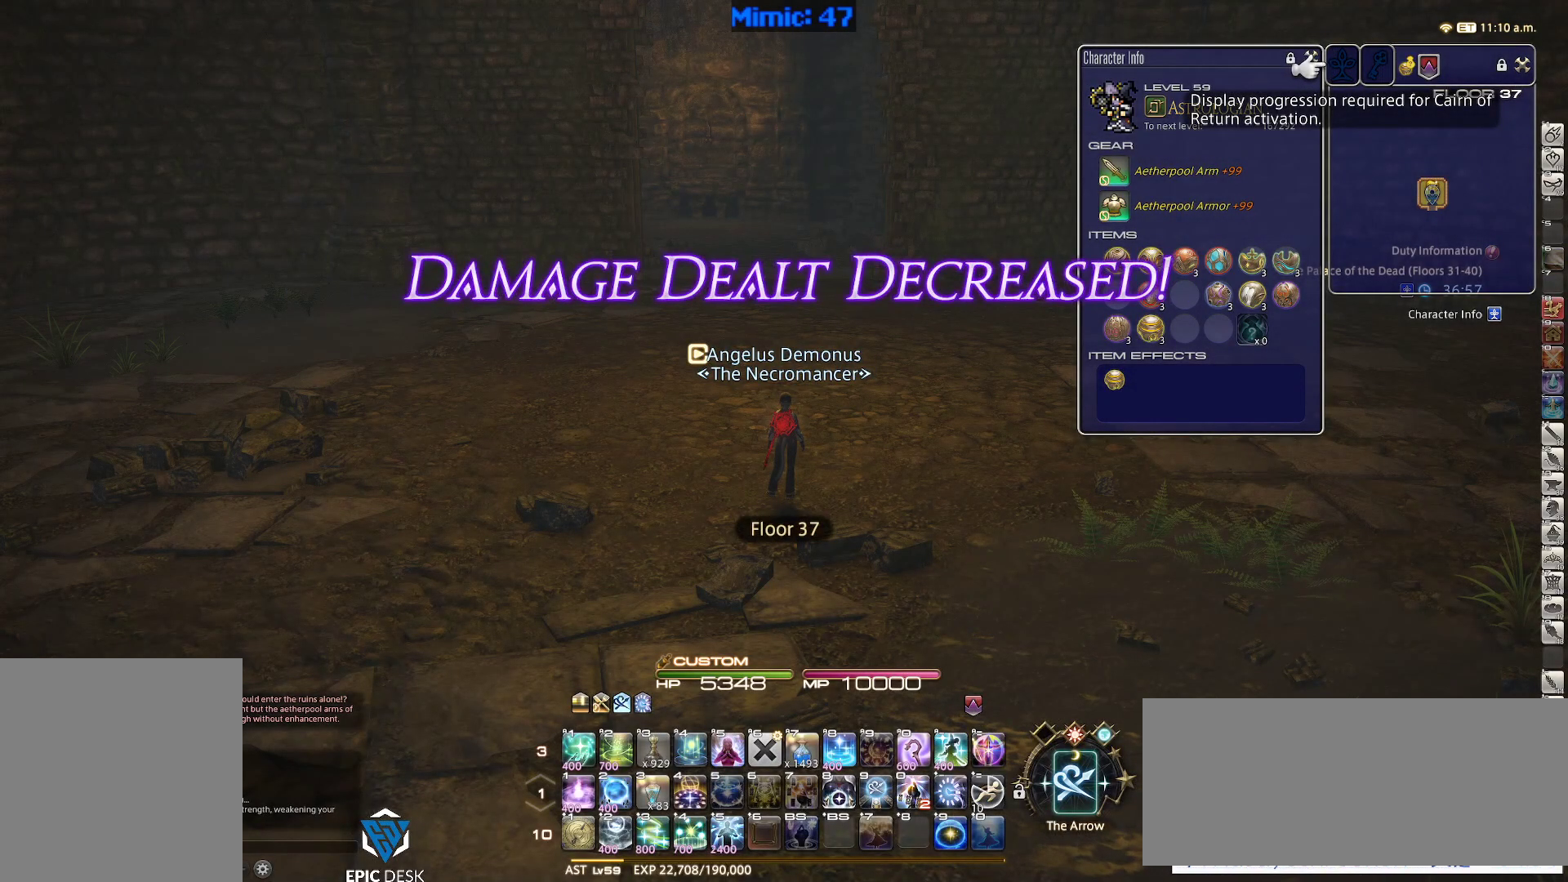
{"keys": ["rbracket"], "events": [[483, "rbracket", "down"]]}
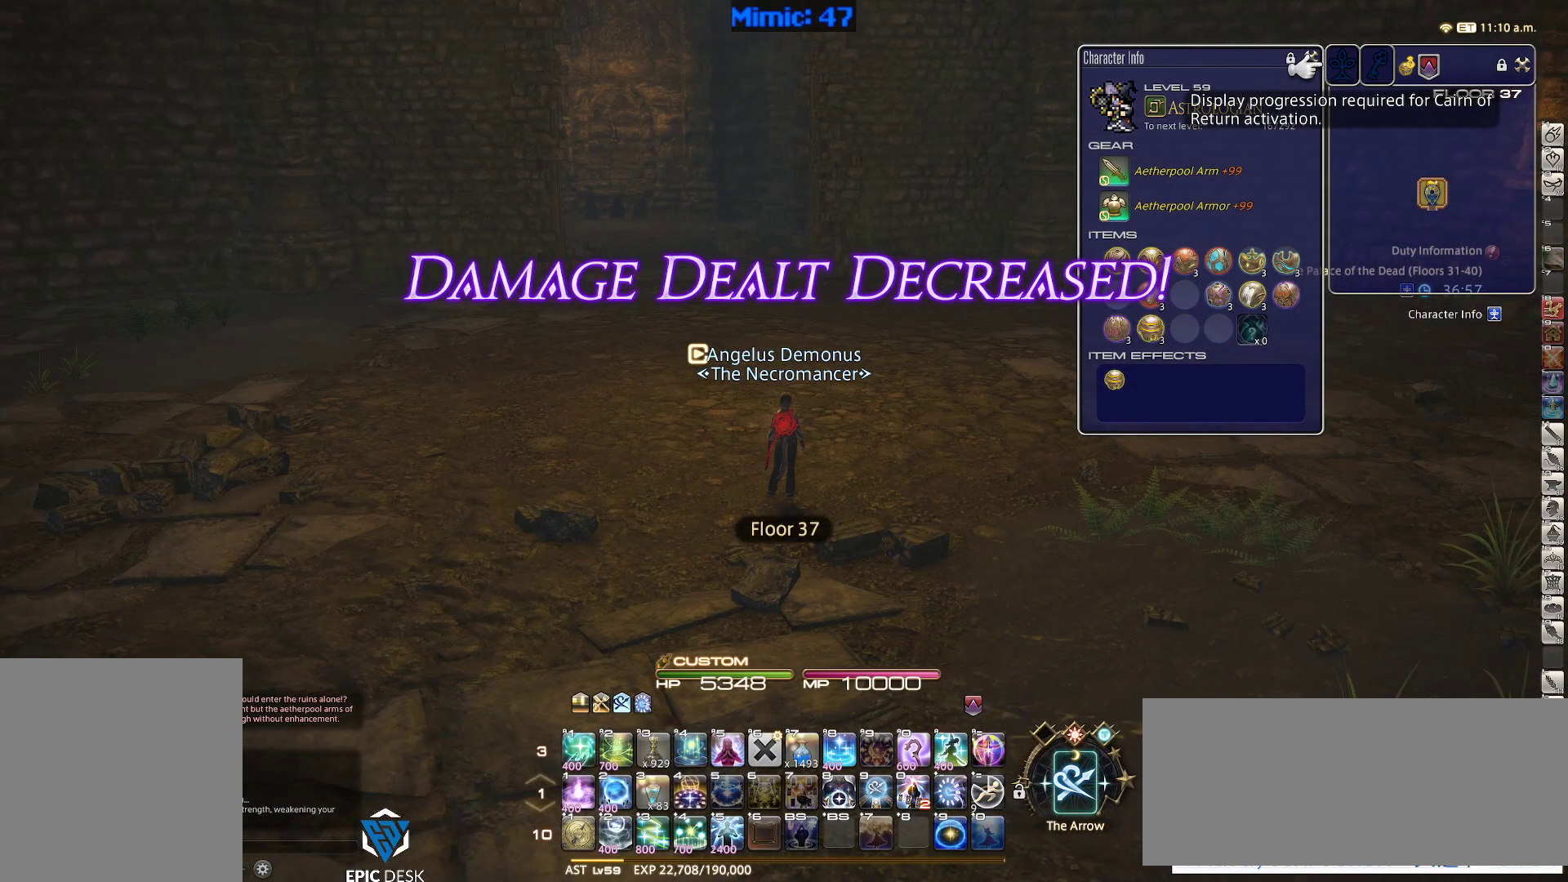
{"keys": ["d", "rbracket", "w"], "events": [[17, "d", "down"], [67, "w", "down"]]}
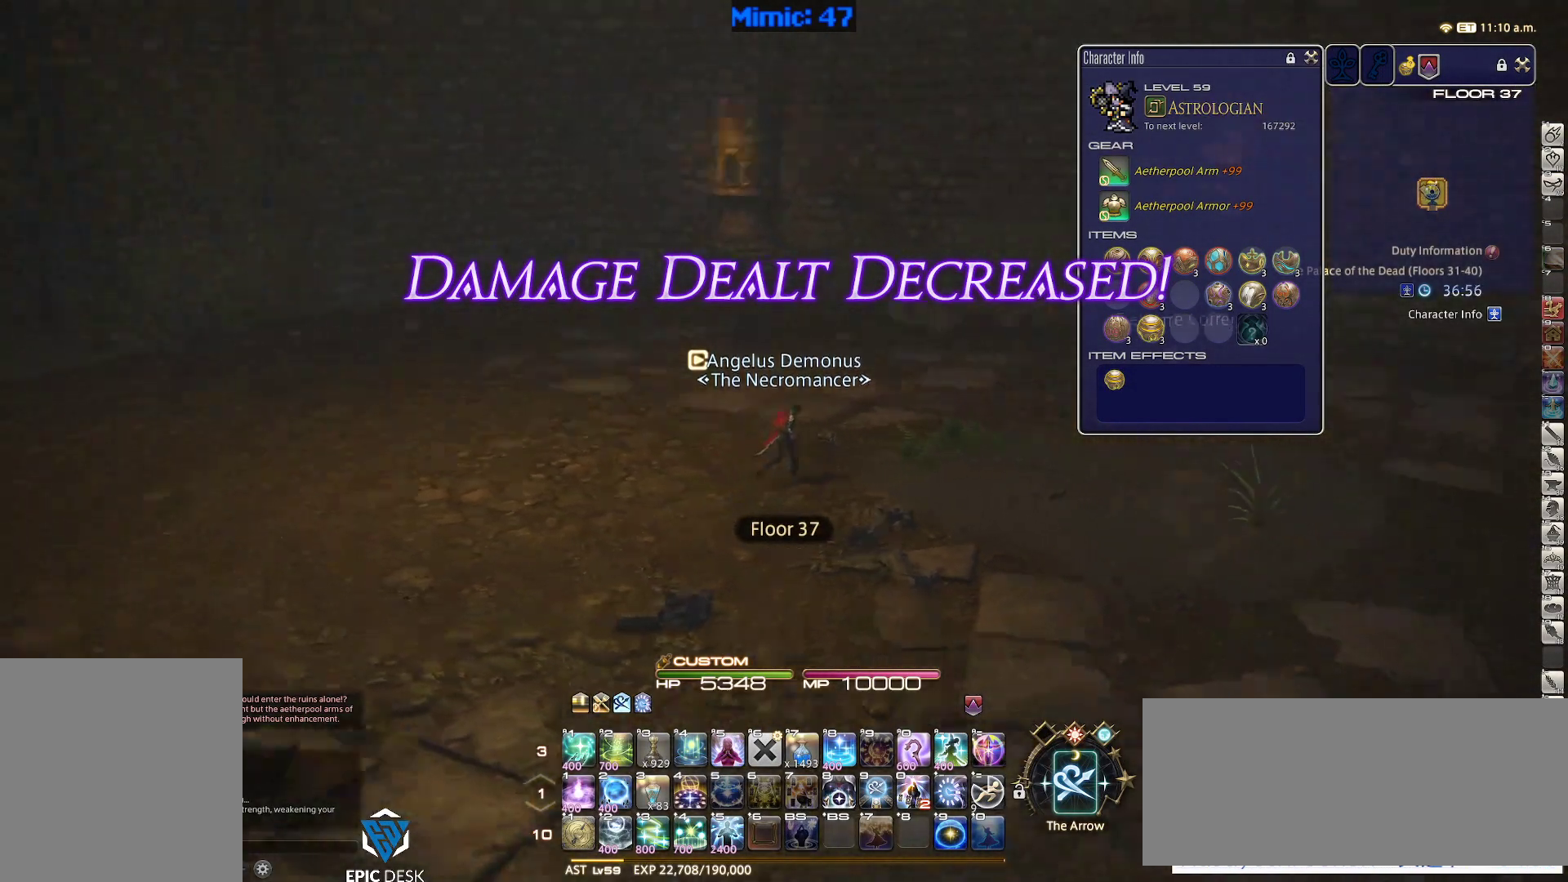
{"keys": ["return", "w"], "events": [[50, "d", "up"], [317, "rbracket", "up"], [467, "return", "down"]]}
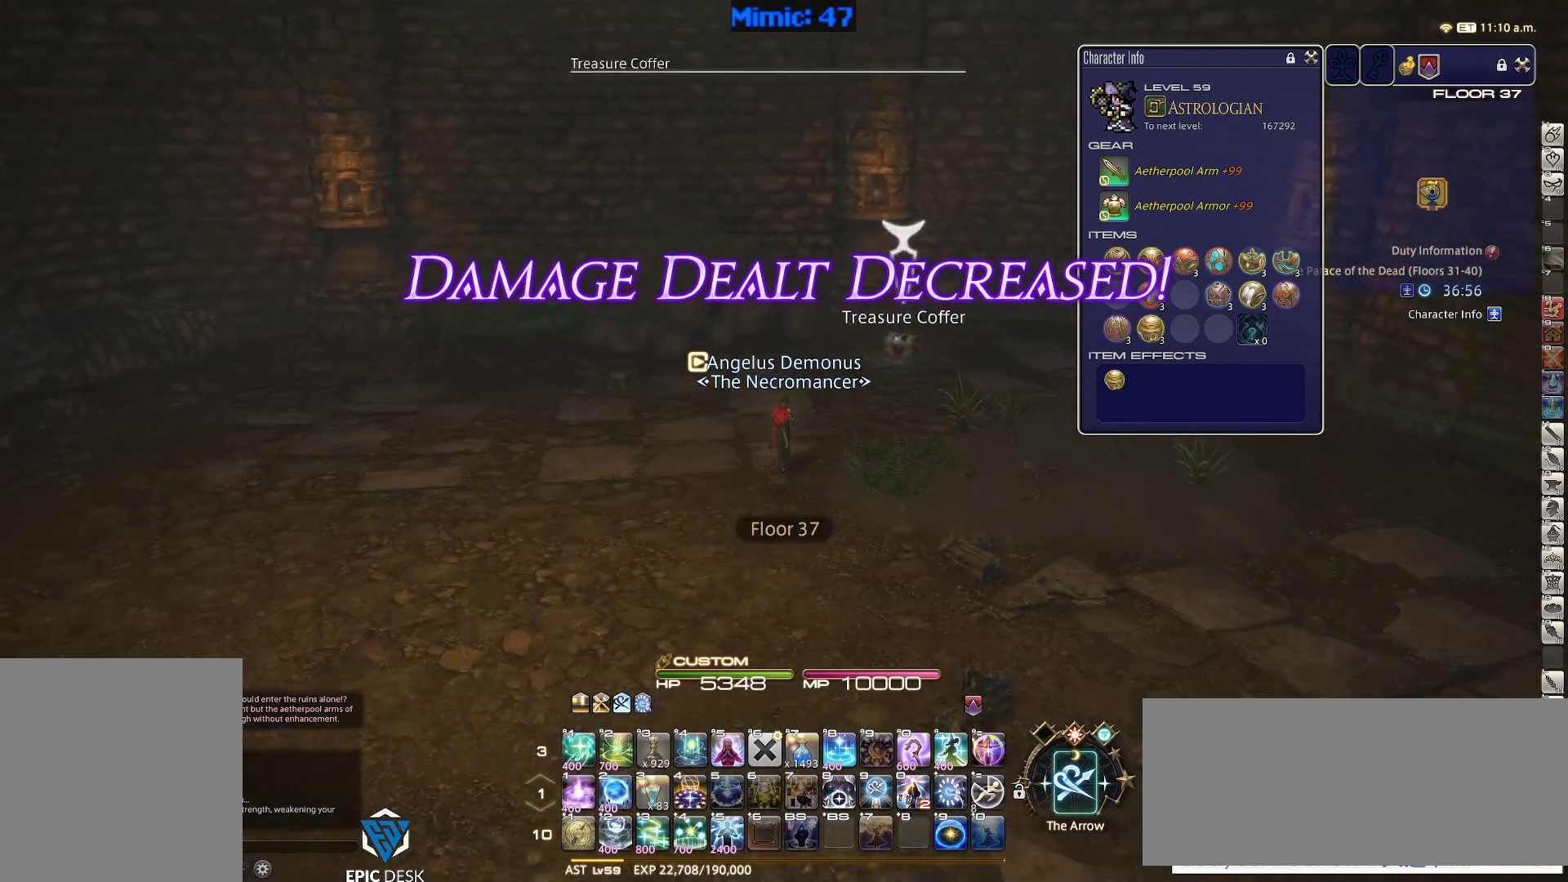
{"keys": ["d", "w"], "events": [[50, "return", "up"], [383, "d", "down"]]}
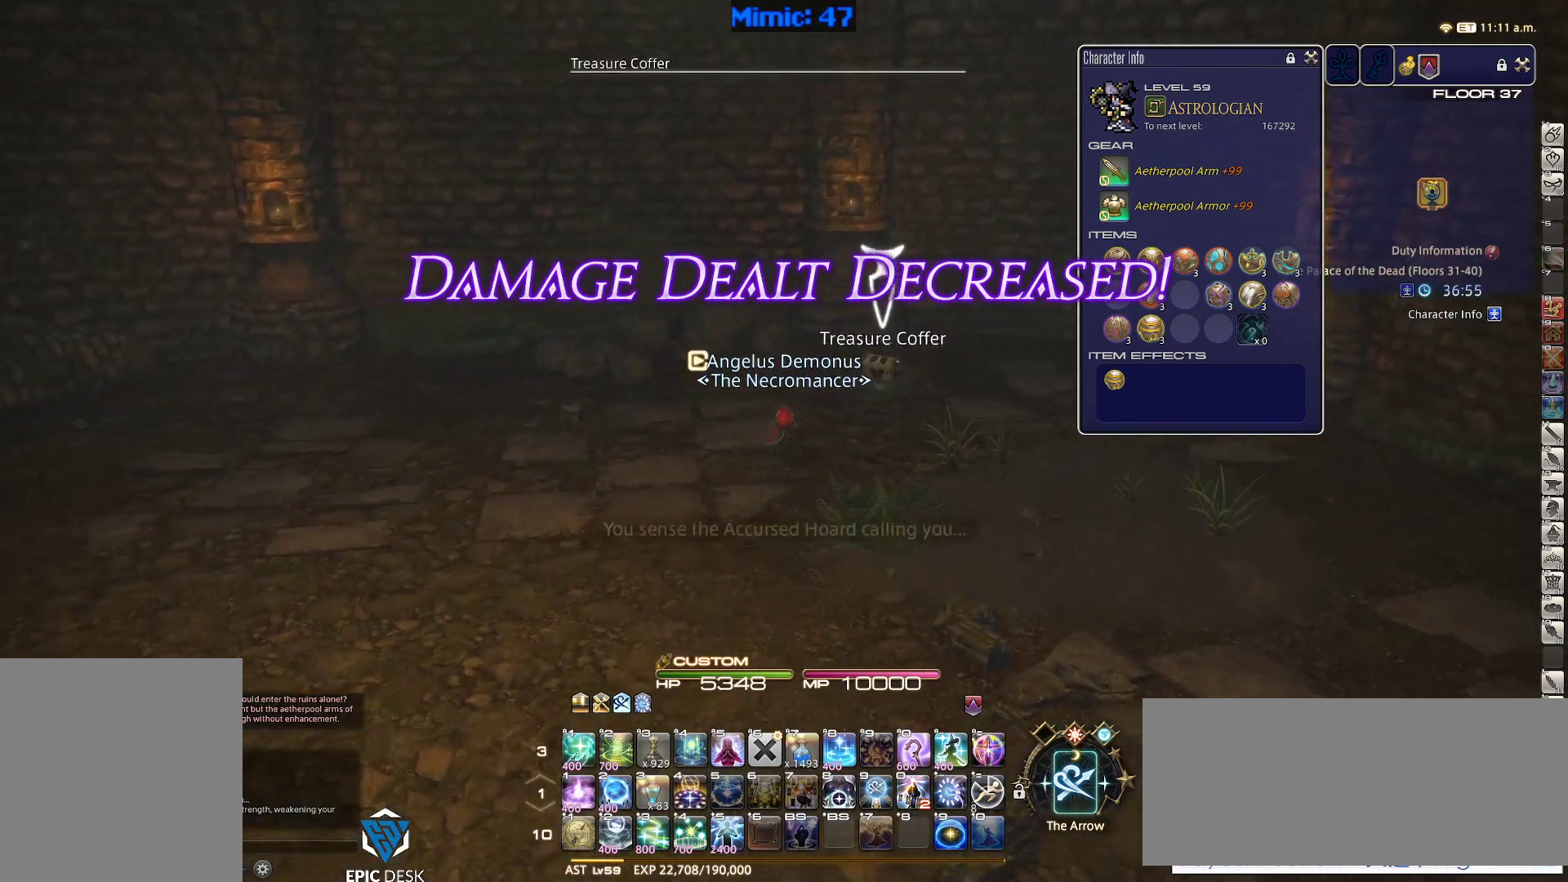
{"keys": ["d", "p", "w"], "events": [[33, "lbracket", "down"], [33, "p", "down"], [167, "lbracket", "up"], [167, "p", "up"], [400, "p", "down"]]}
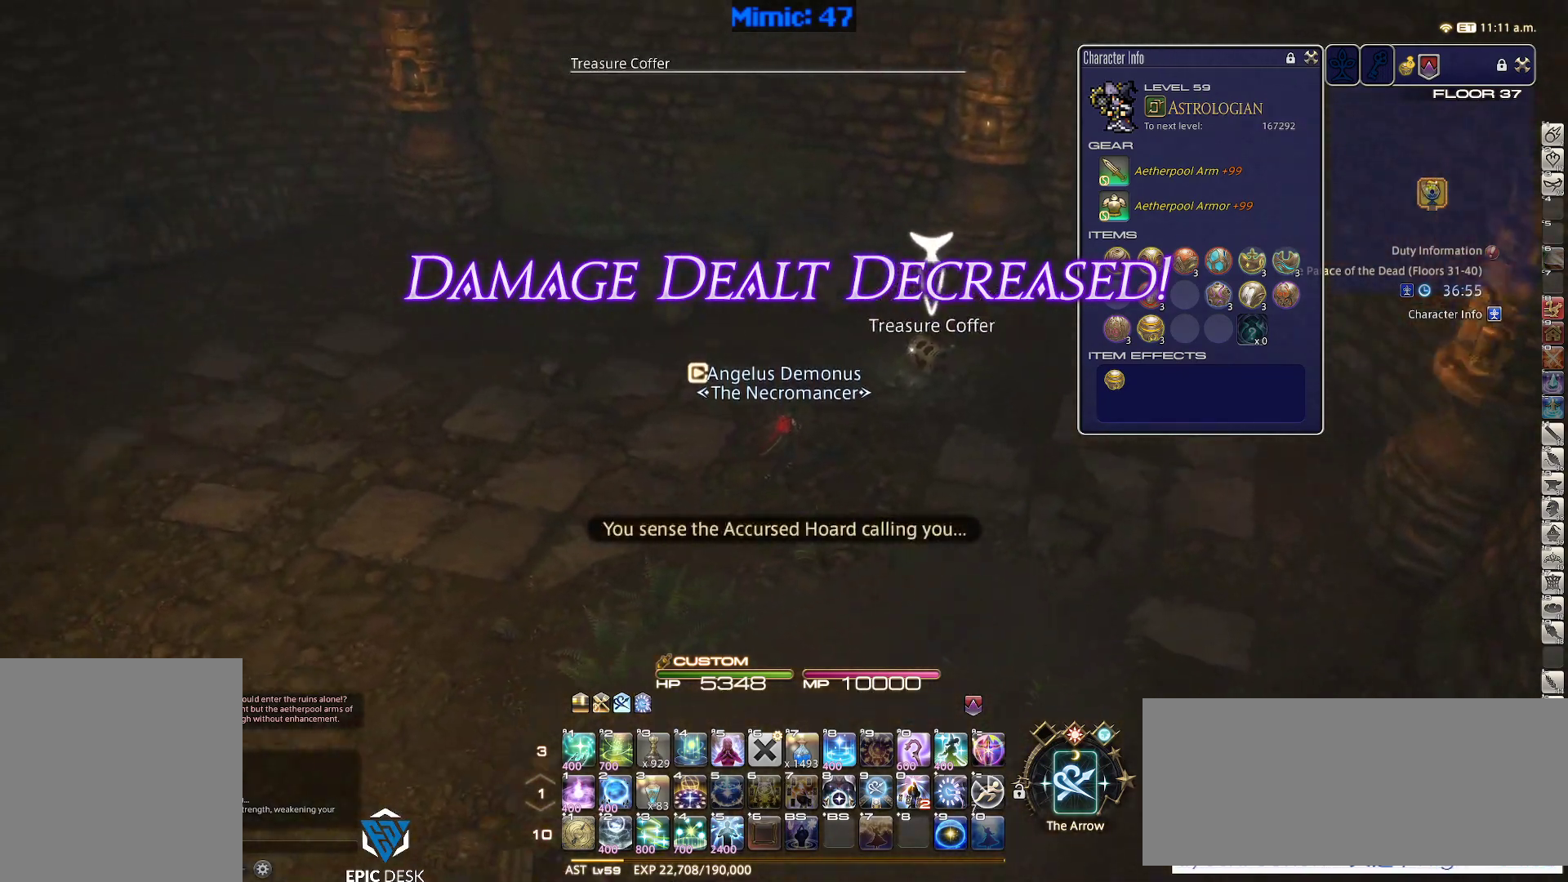
{"keys": ["d", "return", "w"], "events": [[83, "p", "up"], [417, "return", "down"]]}
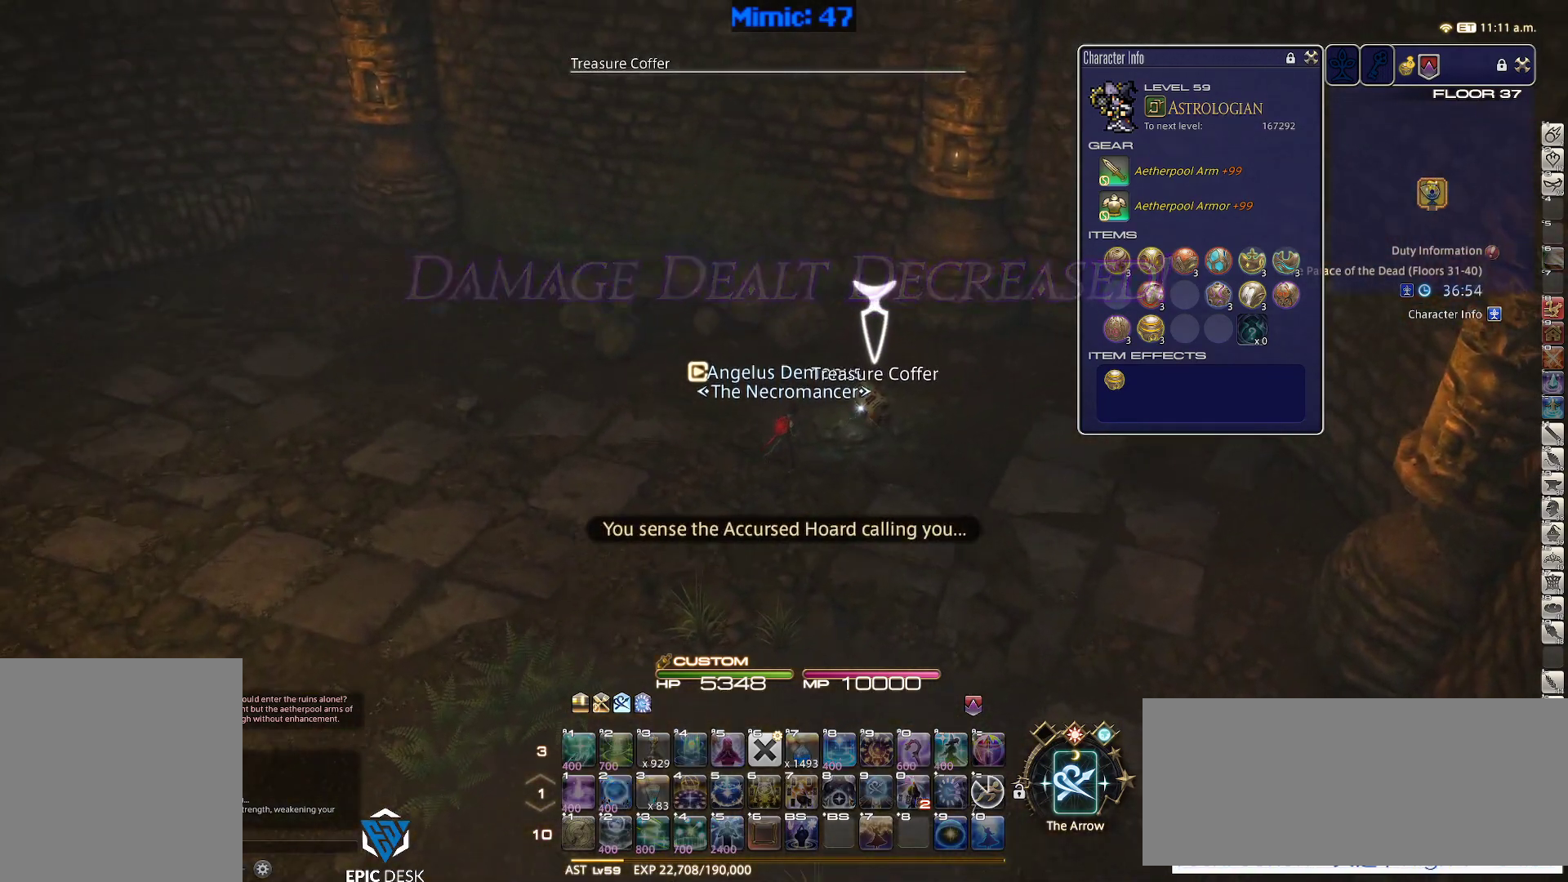
{"keys": ["a", "p", "w"], "events": [[17, "d", "up"], [17, "return", "up"], [50, "a", "down"], [100, "minus", "down"], [100, "p", "down"], [200, "minus", "up"], [200, "p", "up"], [300, "p", "down"], [383, "p", "up"], [483, "p", "down"]]}
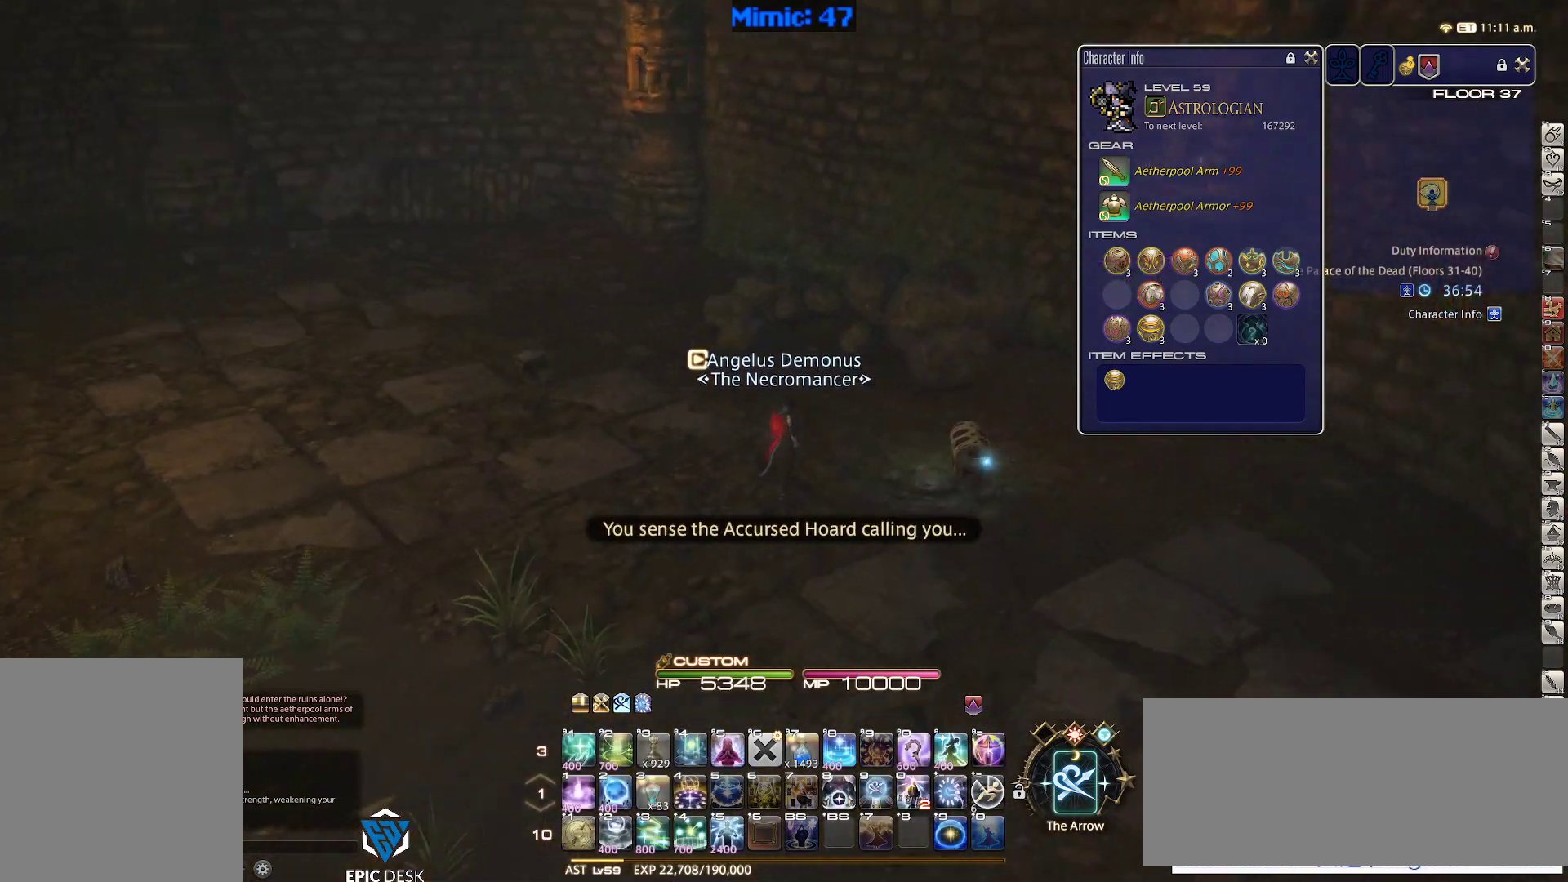
{"keys": ["a", "w"], "events": [[67, "p", "up"], [167, "p", "down"], [300, "p", "up"]]}
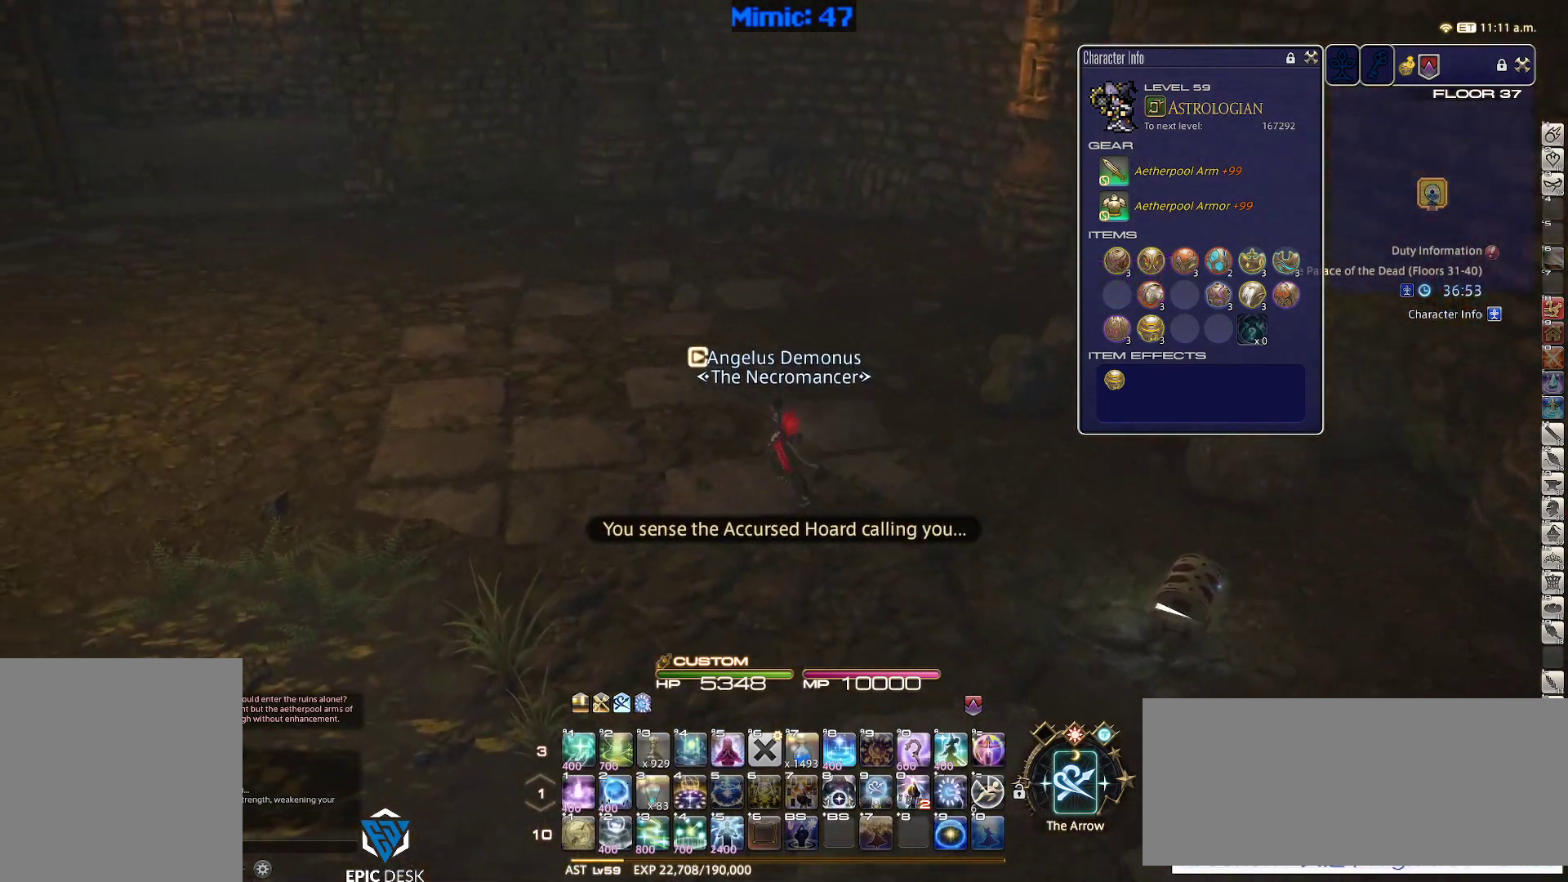
{"keys": ["a", "minus", "p", "w"], "events": [[133, "shift_r", "down"], [233, "equals", "down"], [283, "shift_r", "up"], [317, "equals", "up"], [367, "p", "down"], [417, "minus", "down"]]}
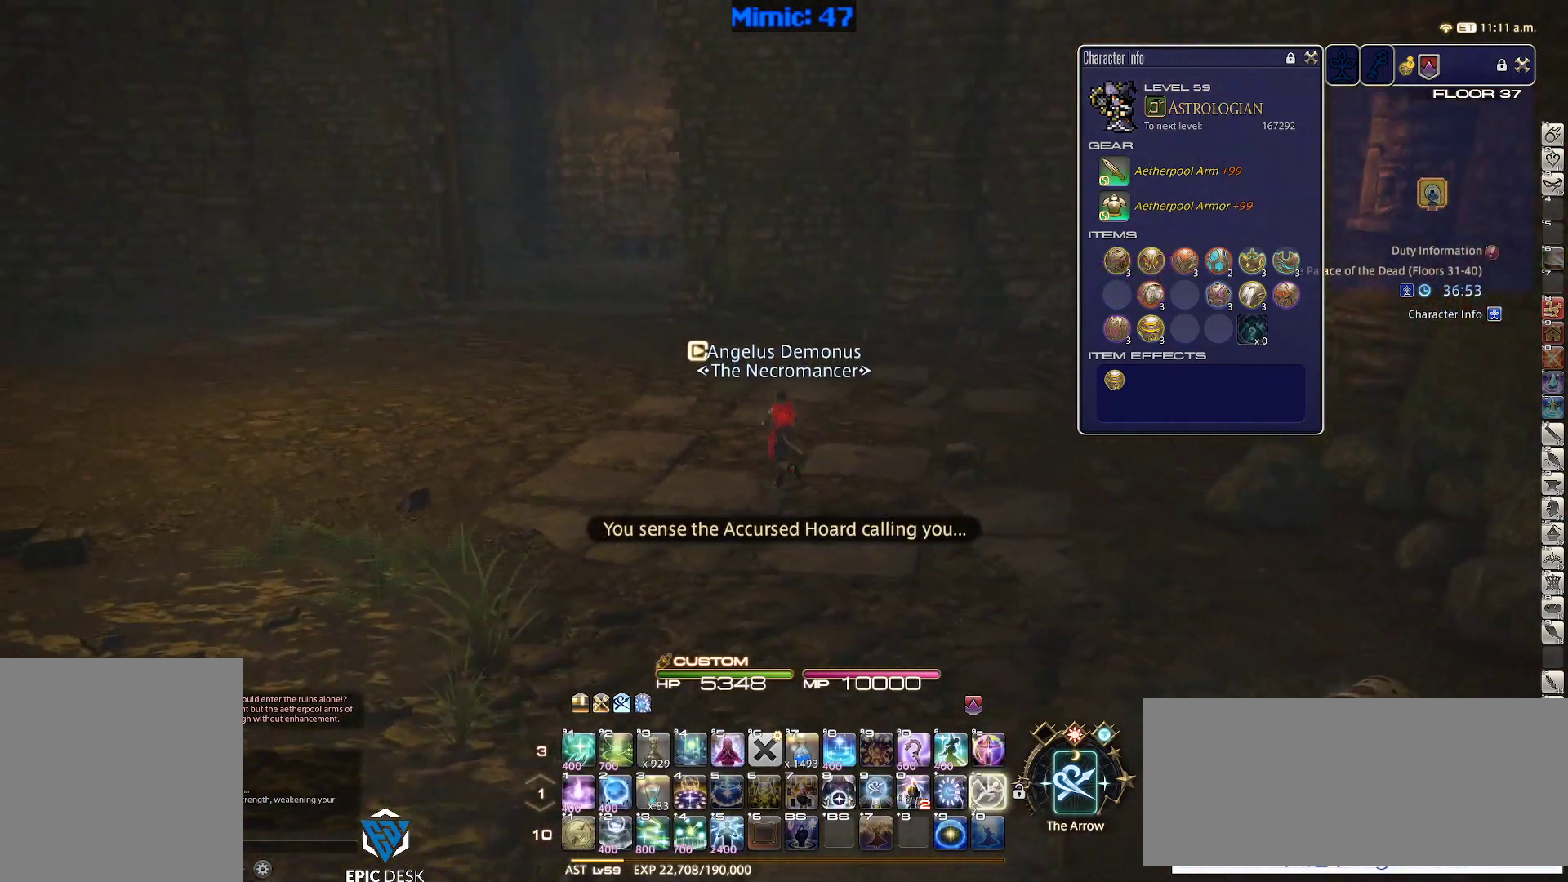
{"keys": ["alt_r", "minus", "w"], "events": [[17, "a", "up"], [17, "minus", "up"], [283, "p", "up"], [383, "alt_r", "down"], [433, "minus", "down"]]}
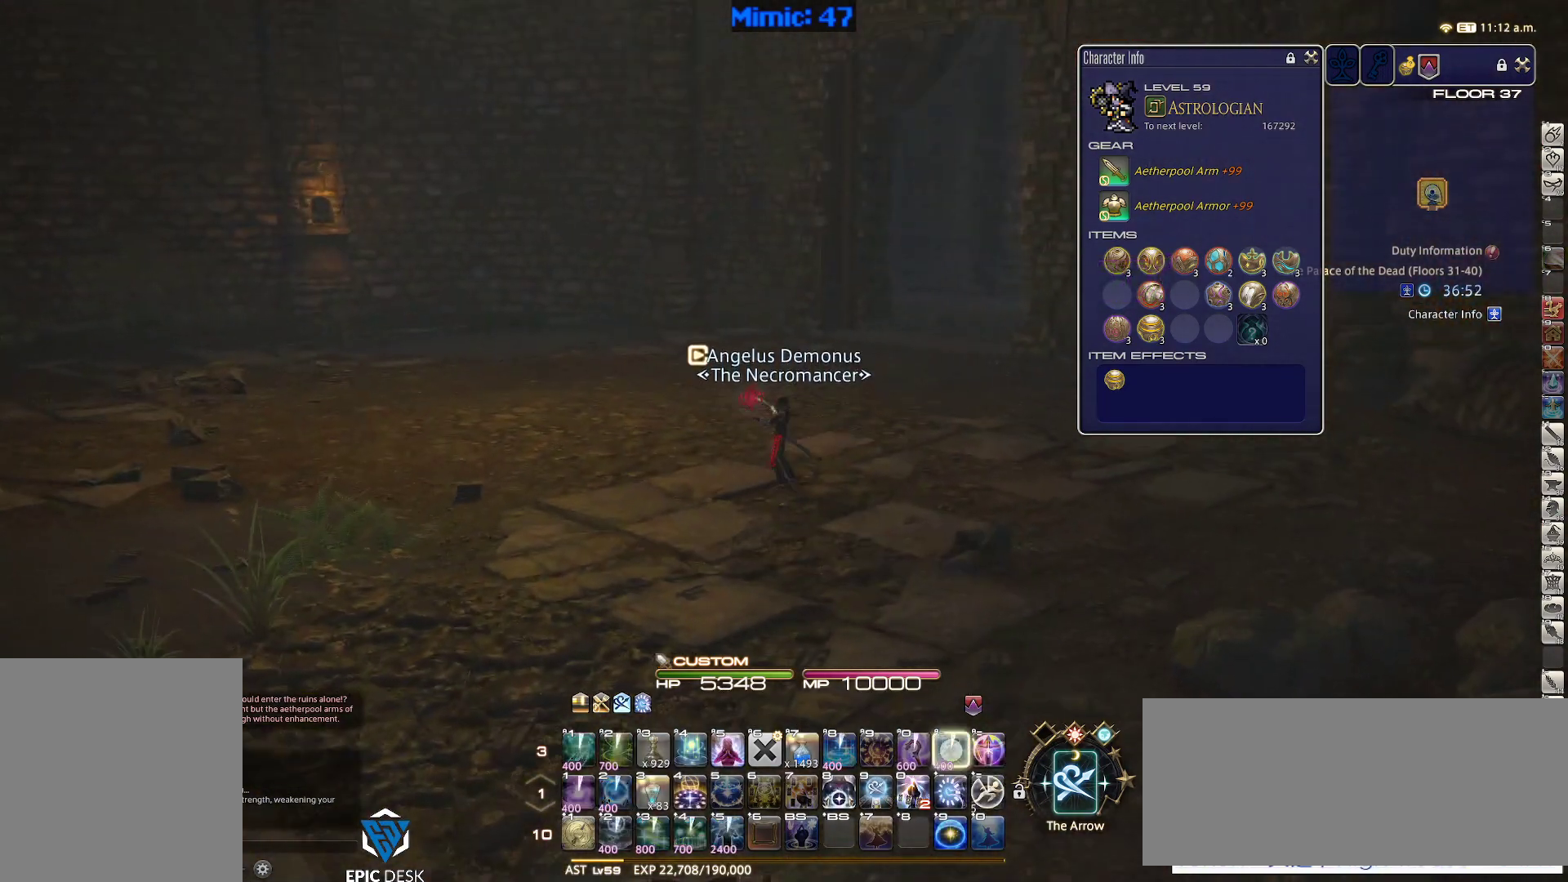
{"keys": ["w"], "events": [[33, "alt_r", "up"], [33, "minus", "up"], [117, "p", "down"], [150, "d", "down"], [217, "space", "down"], [300, "p", "up"], [350, "space", "up"], [400, "d", "up"]]}
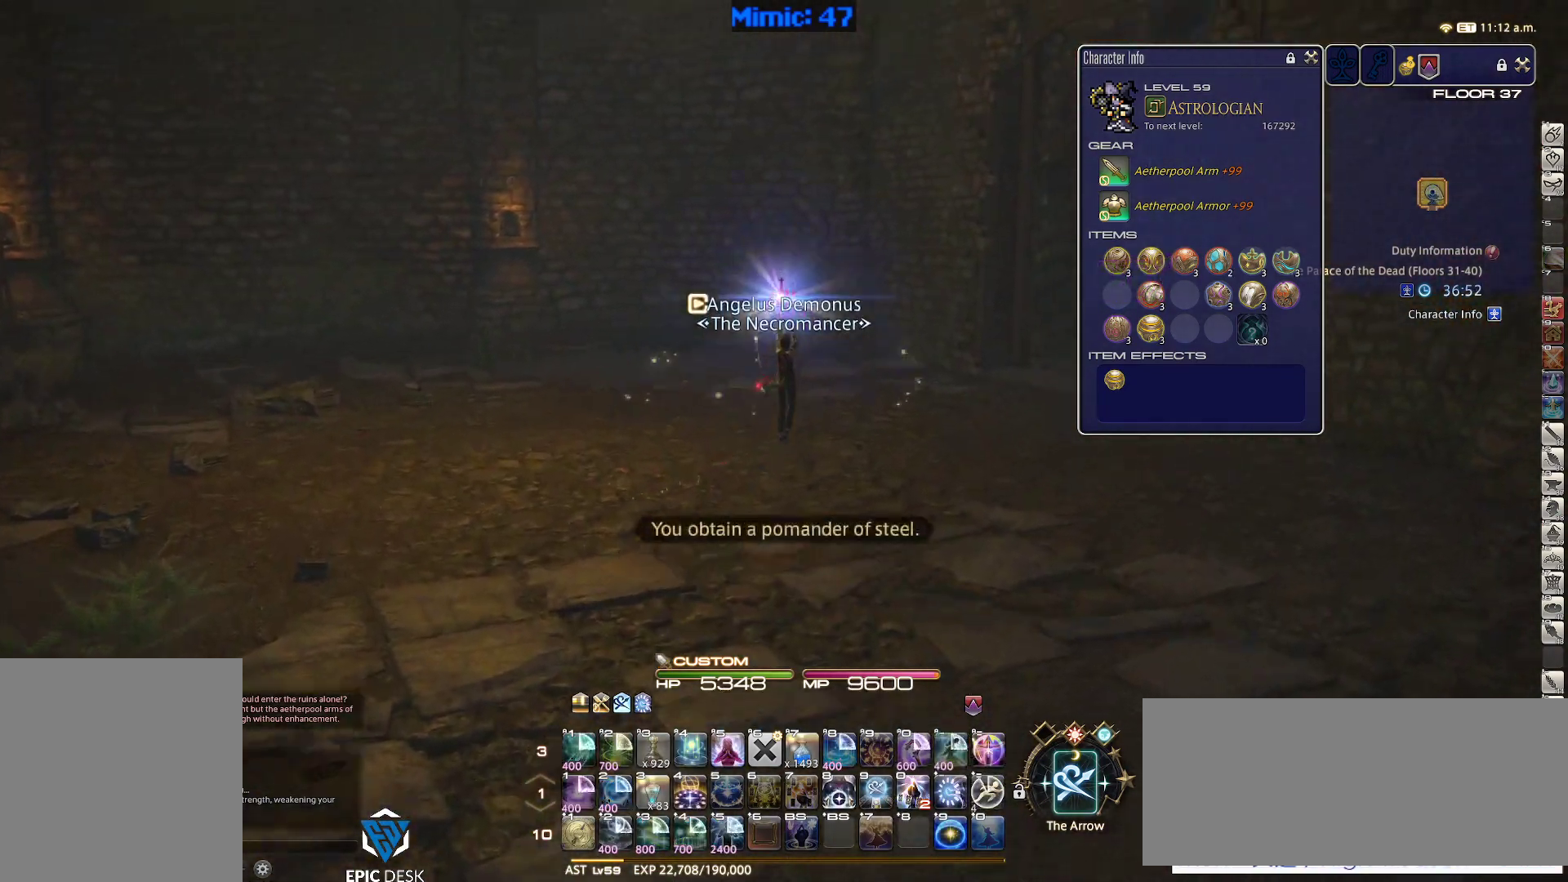
{"keys": ["p", "w"], "events": [[417, "p", "down"]]}
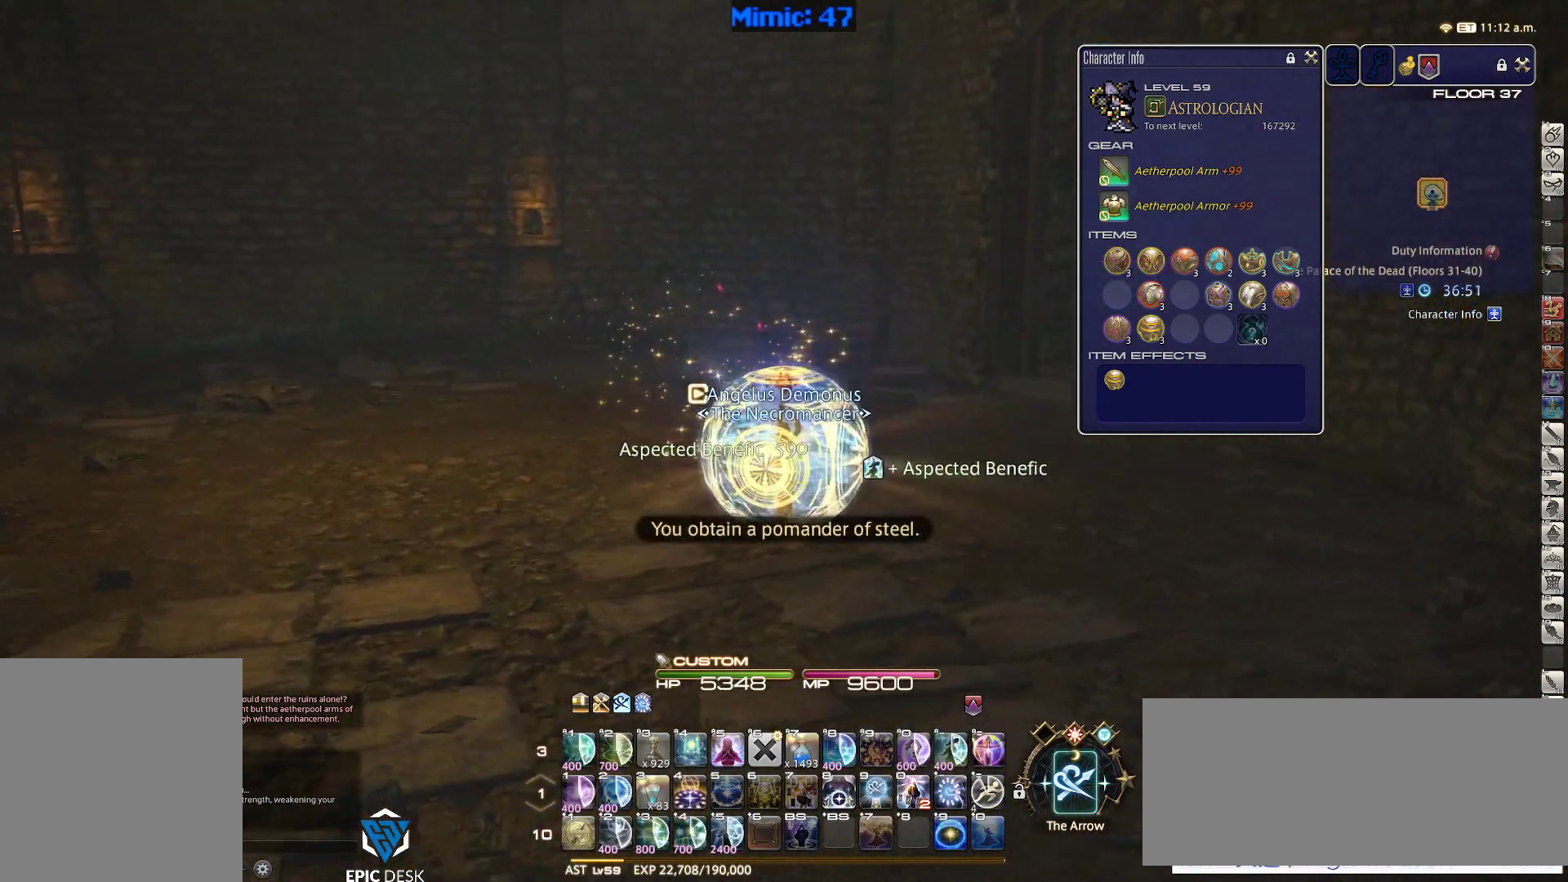
{"keys": ["w"], "events": [[50, "d", "down"], [50, "p", "up"], [100, "lbracket", "down"], [100, "space", "down"], [150, "lbracket", "up"], [200, "d", "up"], [200, "space", "up"]]}